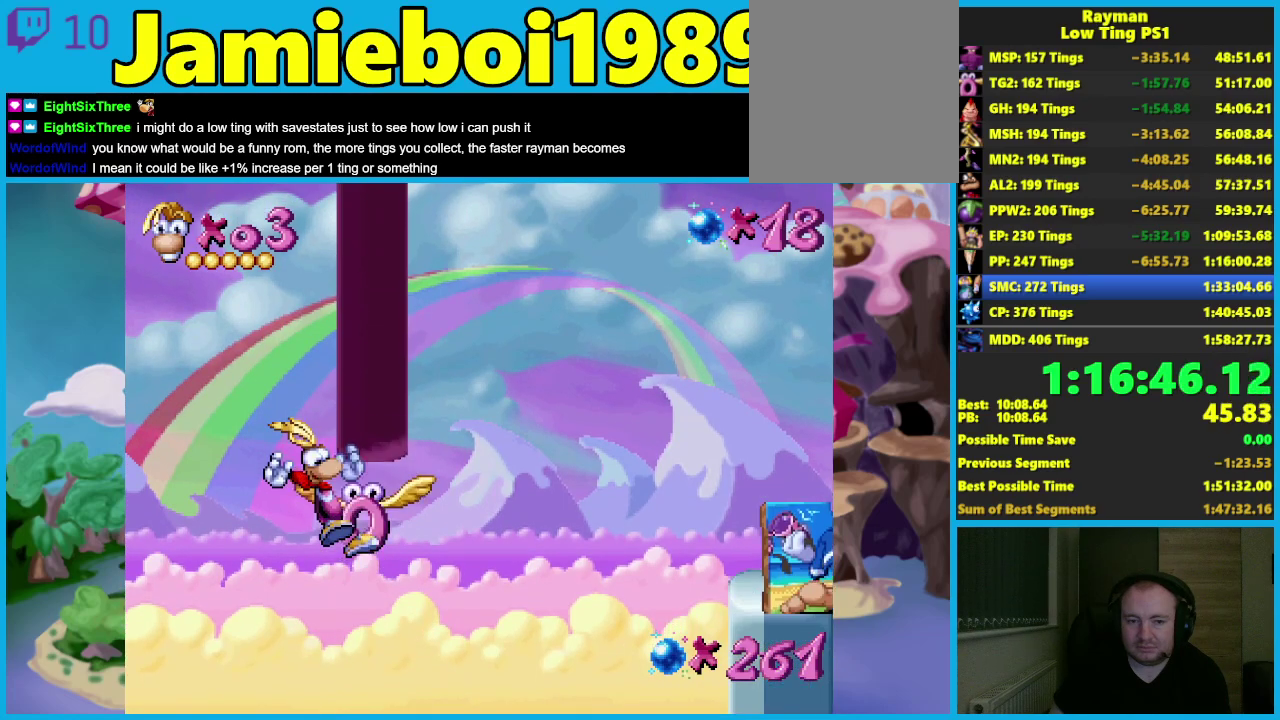
Gameplay with a controller (Xbox layout); each line is a JSON object with the inputs held at the frame after it. "events" lists button and stick changes between this image and that frame as [ms after this image, input, new state], when the widget could be followed in between. Not read: L3 R3 right_stick.
{"buttons": [], "left_stick": "up-left", "events": [[33, "X", "down"], [117, "X", "up"], [117, "left_stick", "up-left"]]}
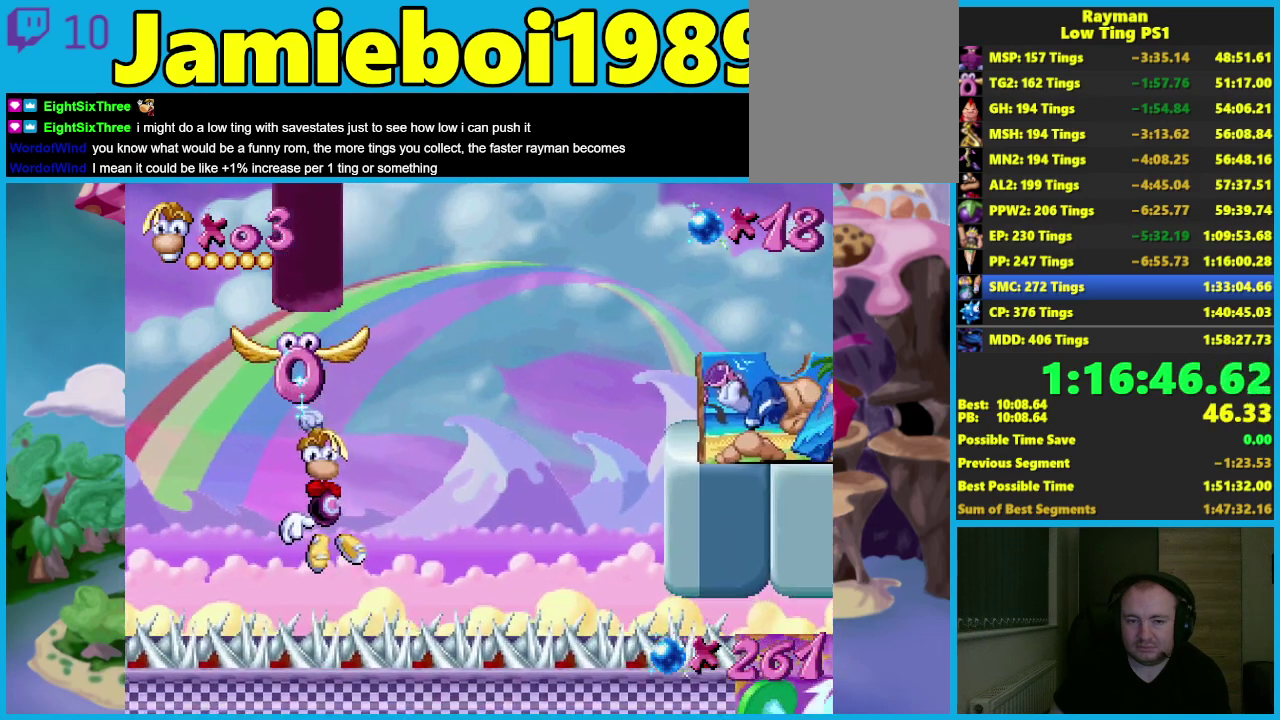
{"buttons": ["A"], "left_stick": "up-left", "events": [[33, "left_stick", "up"], [133, "A", "down"], [467, "left_stick", "up-left"]]}
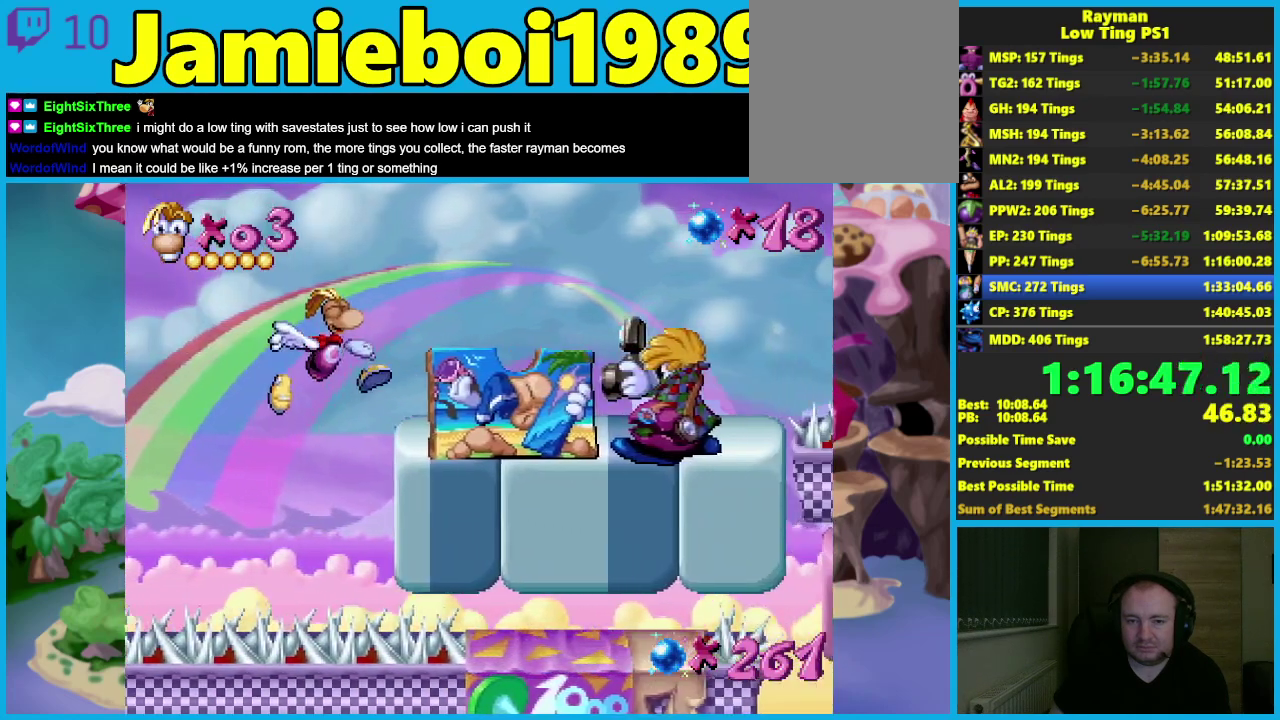
{"buttons": [], "left_stick": "center", "events": [[150, "A", "up"], [150, "left_stick", "up"], [233, "left_stick", "right"], [350, "left_stick", "down-right"], [450, "left_stick", "right"], [500, "left_stick", "center"]]}
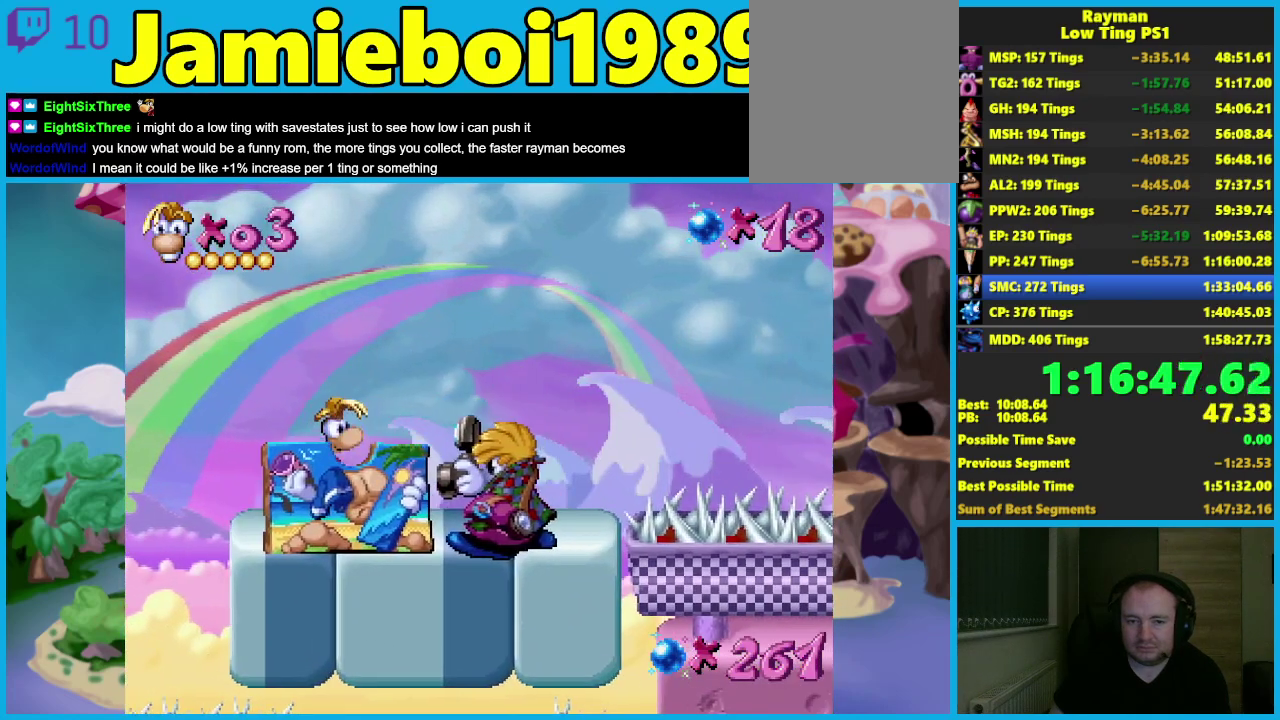
{"buttons": [], "left_stick": "down-right", "events": [[400, "B", "down"], [417, "left_stick", "down-right"], [467, "B", "up"]]}
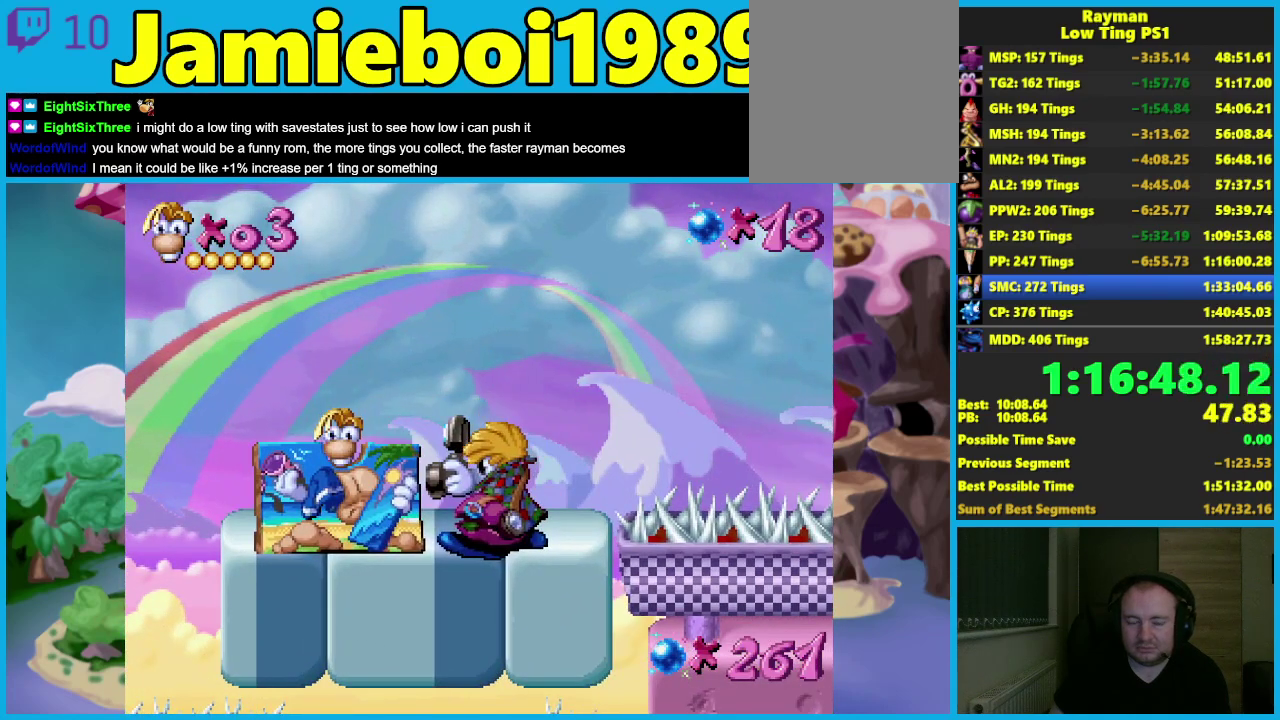
{"buttons": ["B"], "left_stick": "right", "events": [[33, "B", "down"], [117, "B", "up"], [133, "left_stick", "right"], [167, "B", "down"], [267, "B", "up"], [333, "B", "down"], [417, "B", "up"], [483, "B", "down"]]}
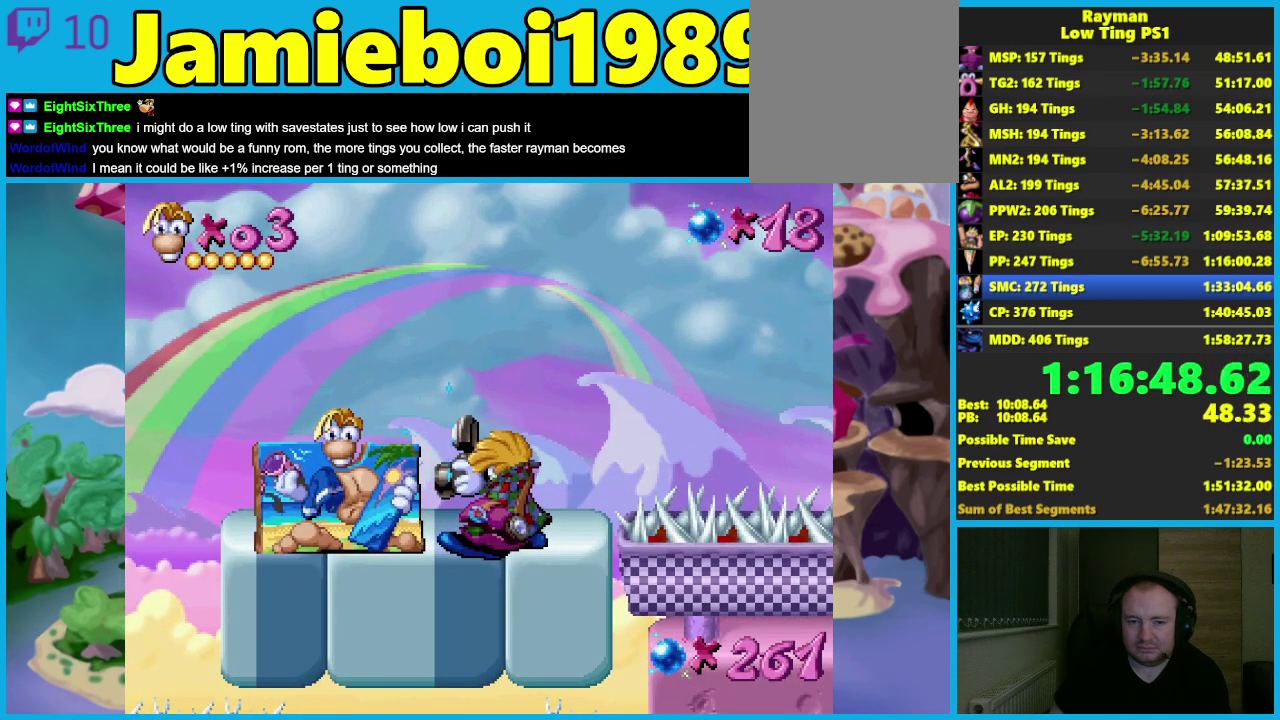
{"buttons": [], "left_stick": "right", "events": [[67, "B", "up"], [133, "B", "down"], [217, "B", "up"], [267, "B", "down"], [350, "B", "up"]]}
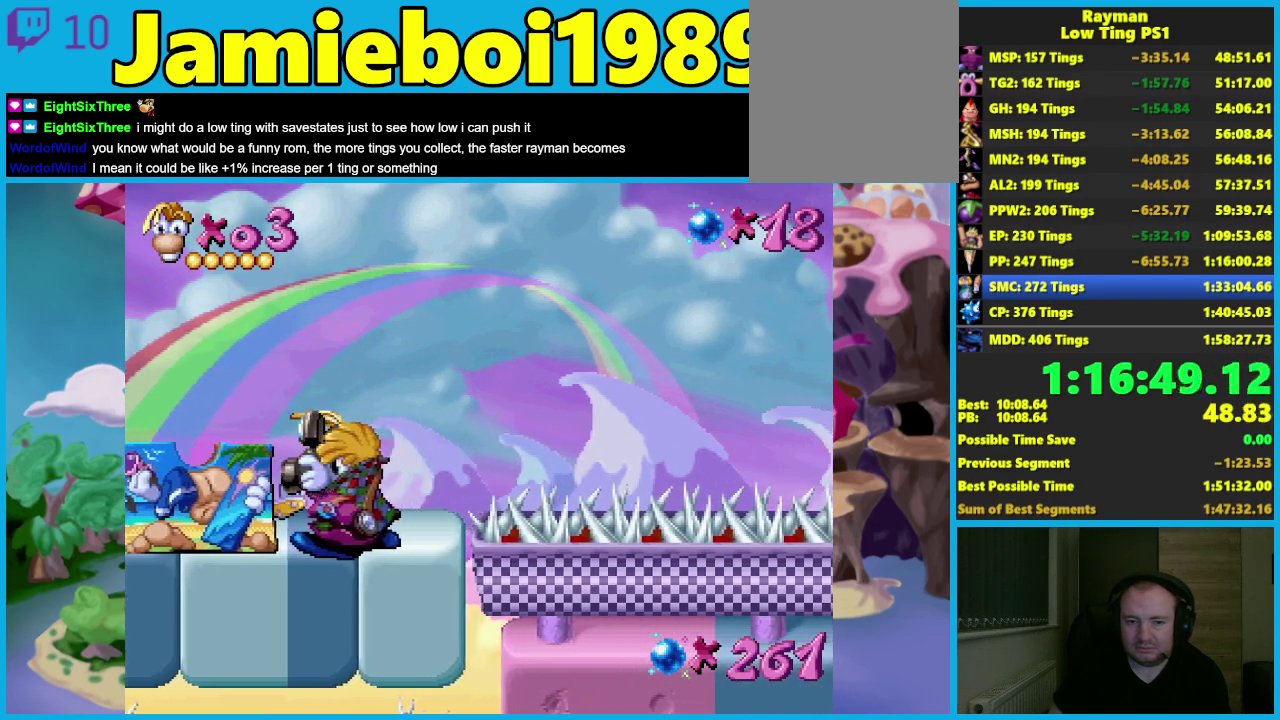
{"buttons": ["A"], "left_stick": "right", "events": [[150, "A", "down"]]}
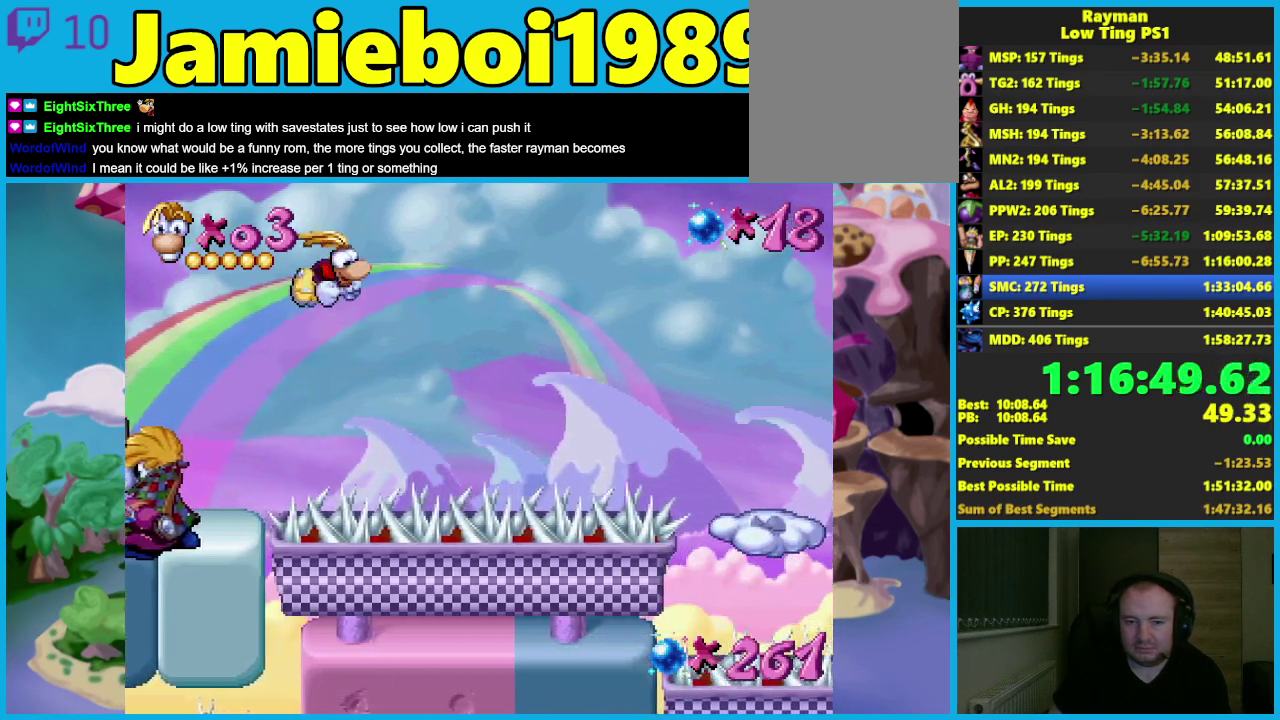
{"buttons": ["A"], "left_stick": "right", "events": [[50, "A", "up"], [233, "A", "down"]]}
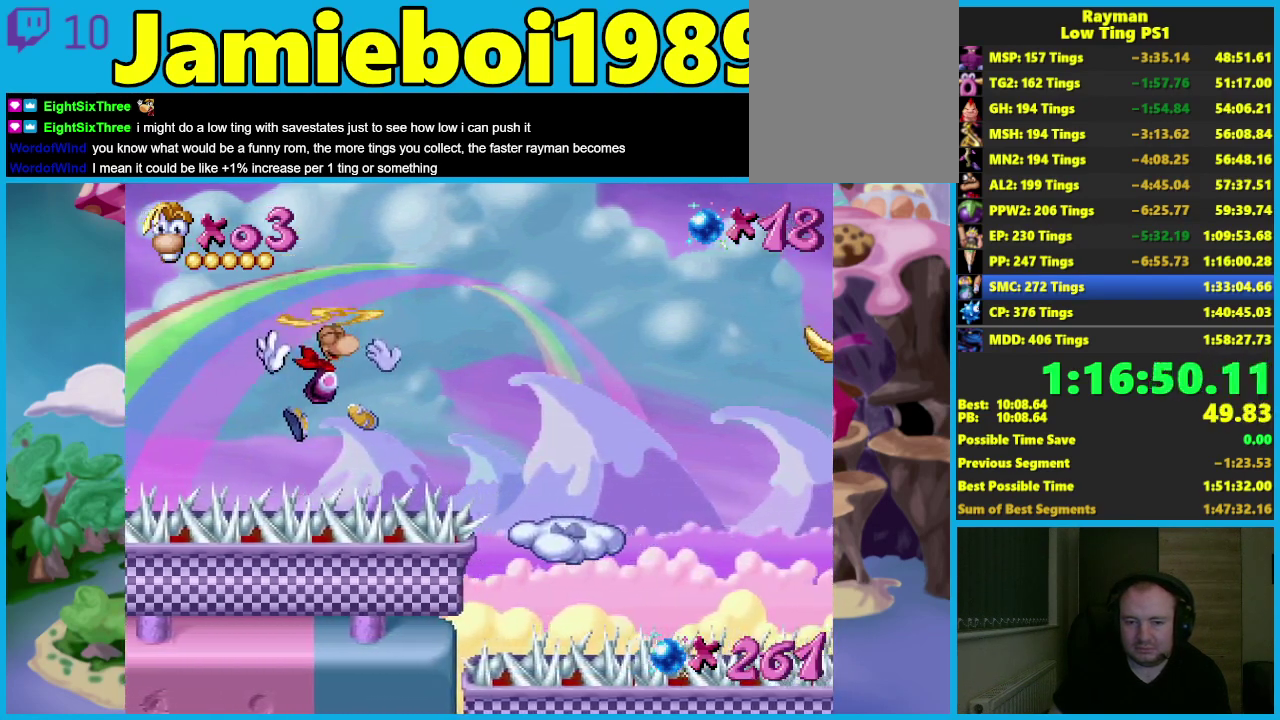
{"buttons": [], "left_stick": "down-right", "events": [[17, "A", "up"], [83, "A", "down"], [167, "A", "up"], [167, "left_stick", "down-right"], [233, "A", "down"], [317, "A", "up"]]}
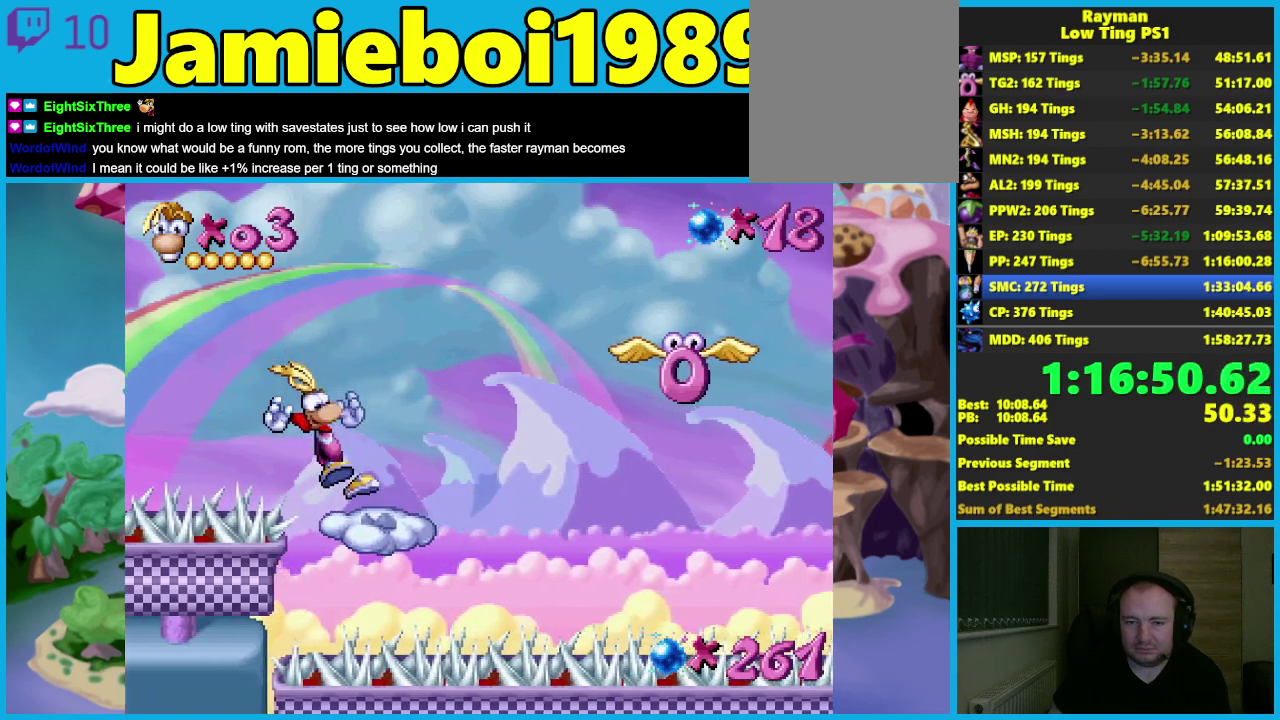
{"buttons": [], "left_stick": "down-right", "events": [[167, "A", "down"], [283, "A", "up"]]}
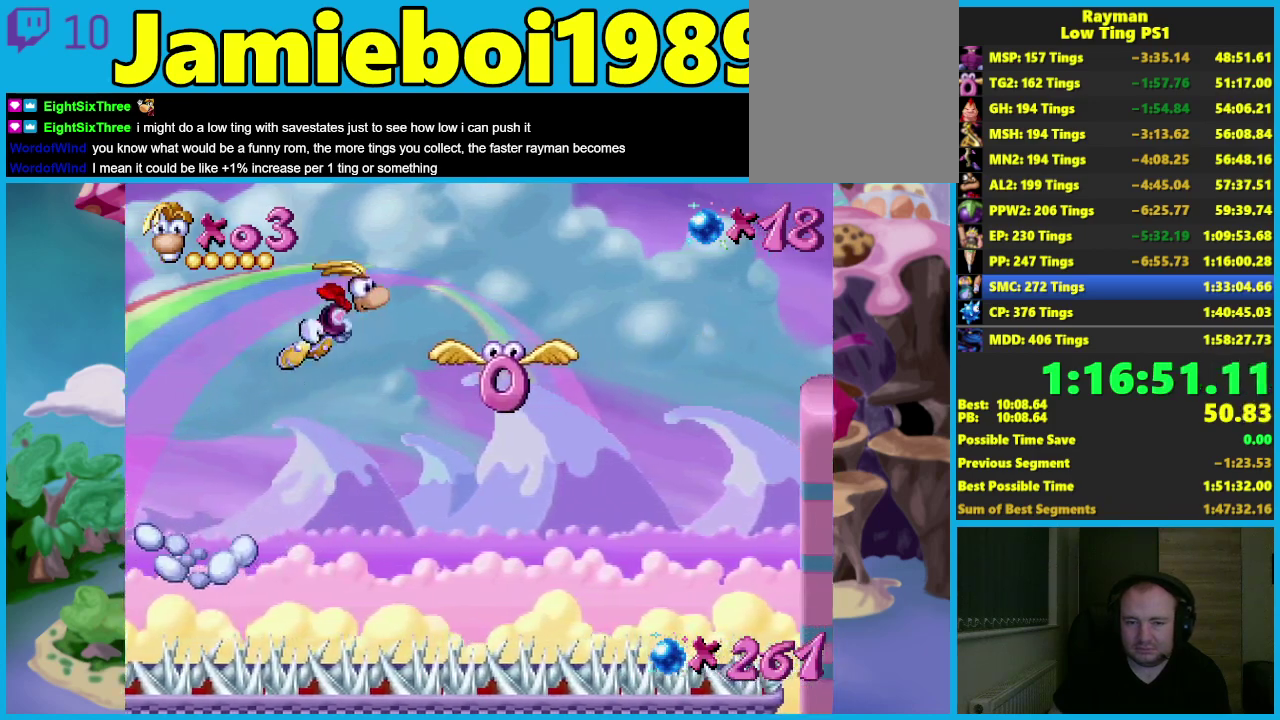
{"buttons": [], "left_stick": "up", "events": [[183, "X", "down"], [217, "left_stick", "up-right"], [283, "X", "up"], [283, "left_stick", "up"]]}
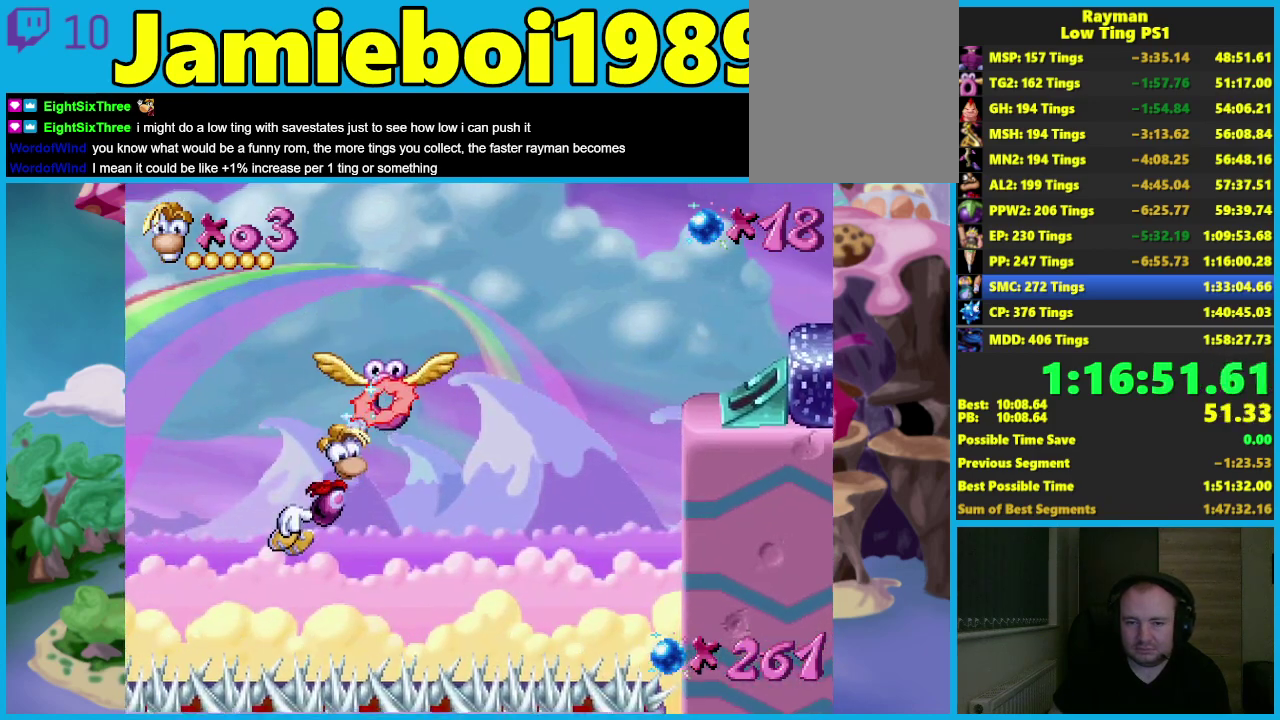
{"buttons": ["A"], "left_stick": "up", "events": [[317, "A", "down"]]}
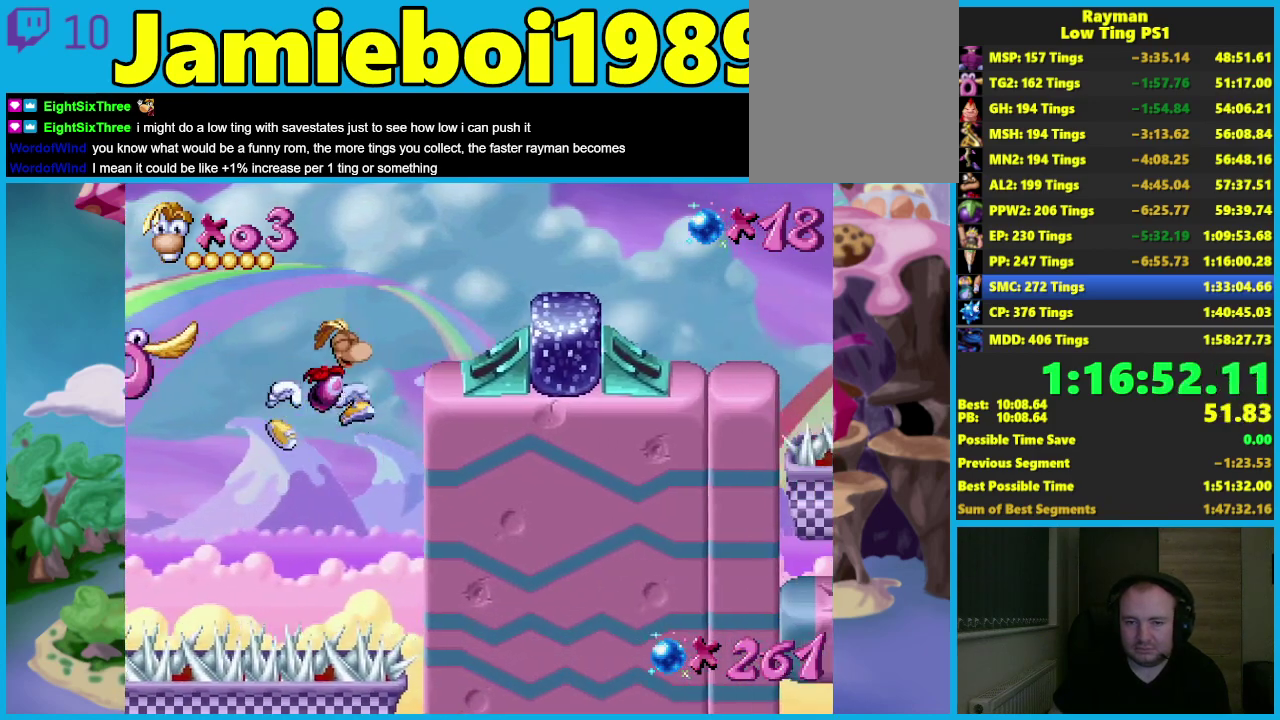
{"buttons": ["A"], "left_stick": "down-right", "events": [[167, "A", "up"], [217, "left_stick", "center"], [333, "left_stick", "down-right"], [383, "B", "down"], [467, "A", "down"], [467, "B", "up"]]}
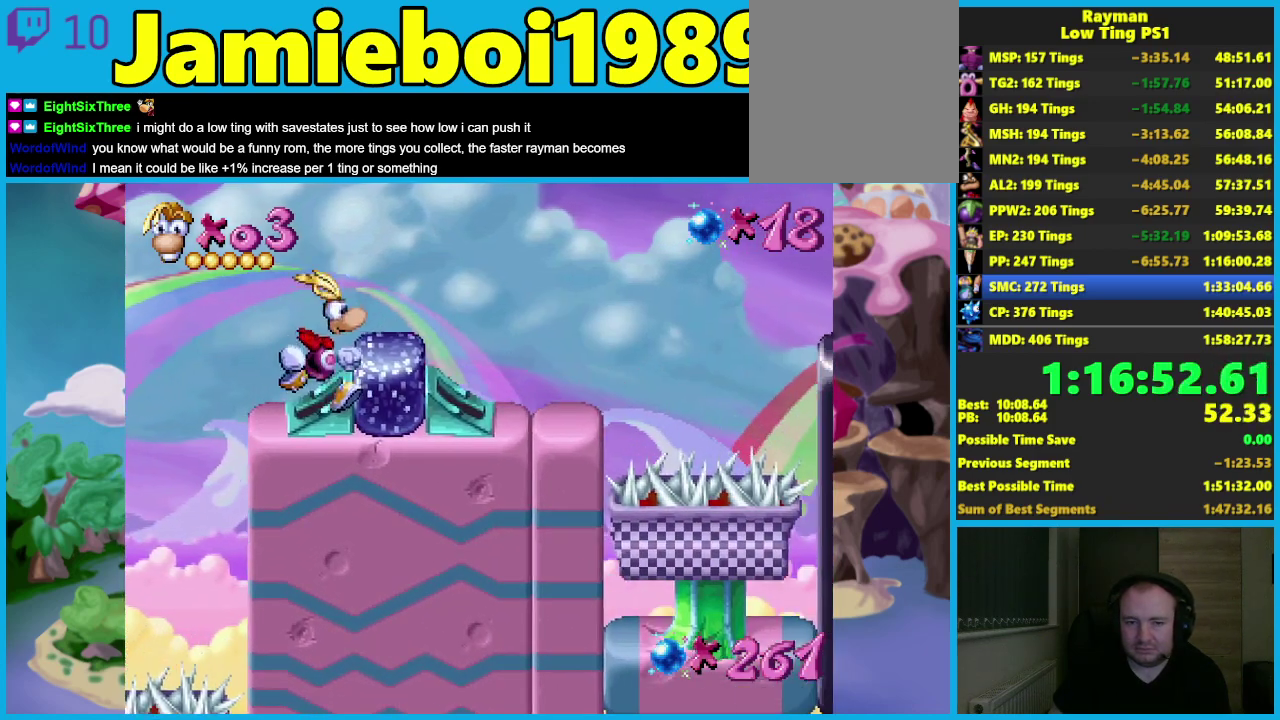
{"buttons": [], "left_stick": "up", "events": [[250, "left_stick", "right"], [350, "left_stick", "up"], [367, "A", "up"]]}
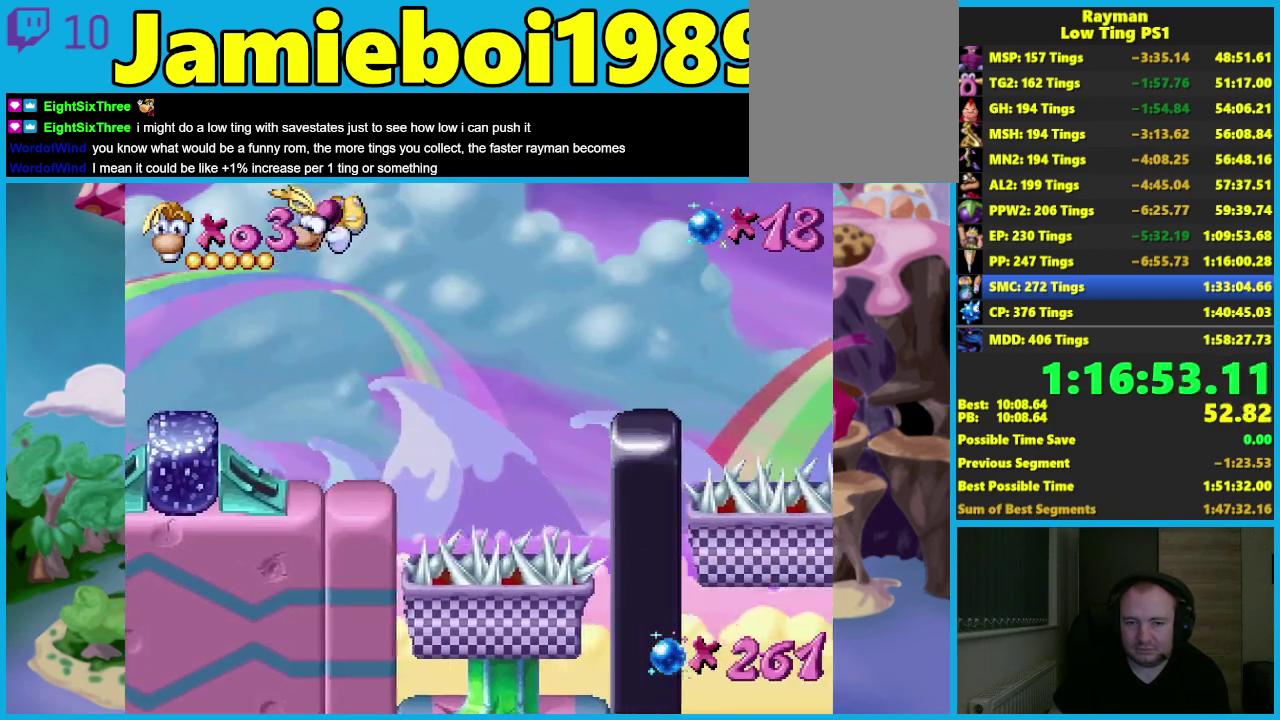
{"buttons": [], "left_stick": "up", "events": [[100, "A", "down"], [300, "A", "up"]]}
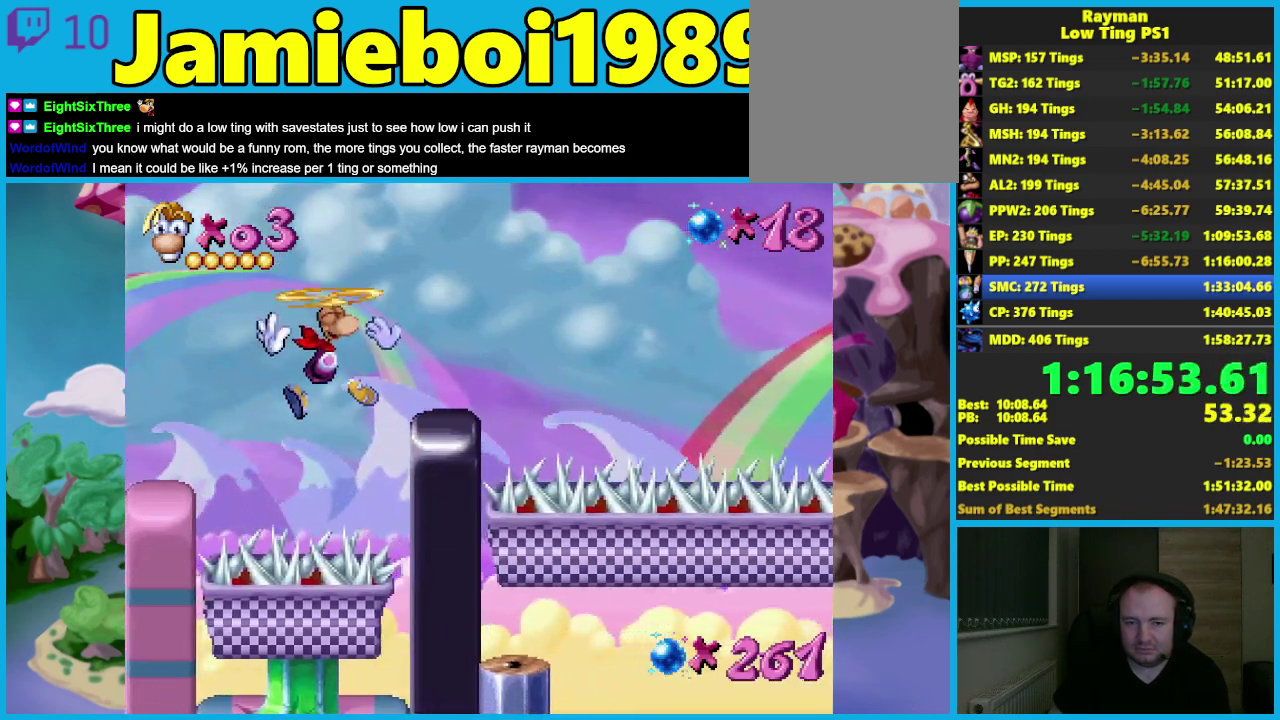
{"buttons": ["A"], "left_stick": "right", "events": [[133, "left_stick", "up-right"], [200, "left_stick", "right"], [250, "B", "down"], [333, "A", "down"], [333, "B", "up"]]}
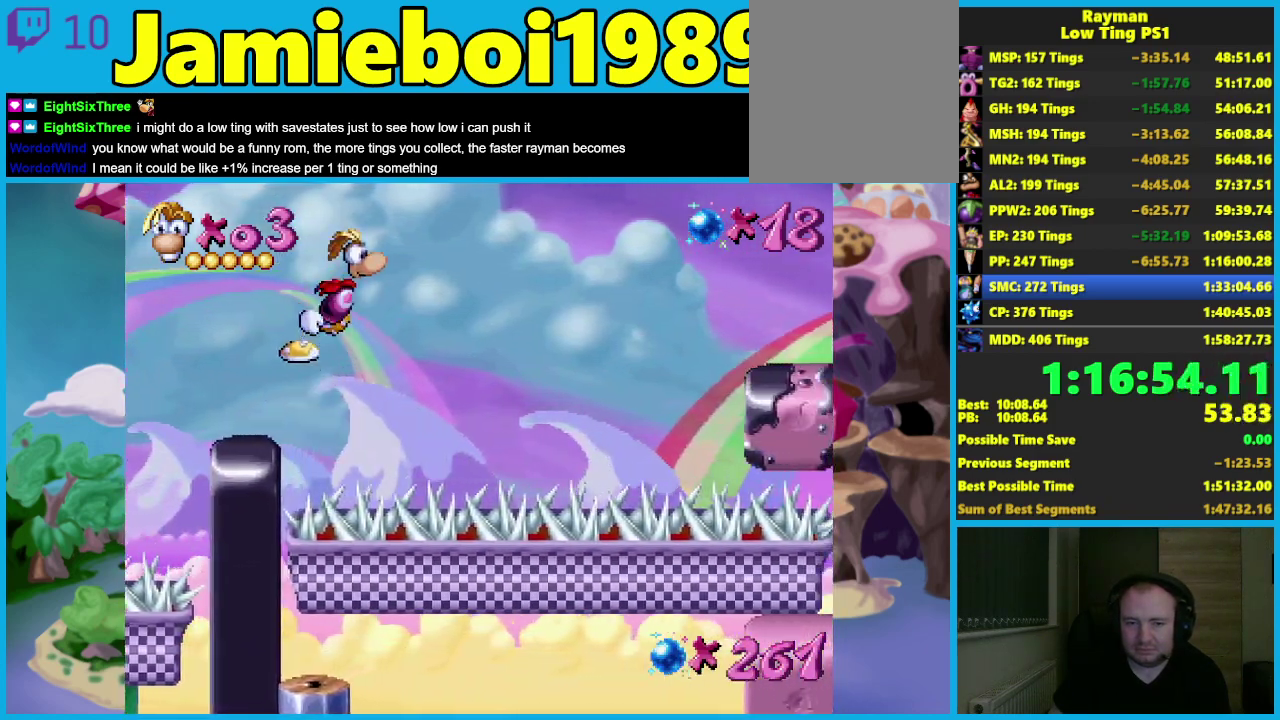
{"buttons": ["A"], "left_stick": "up", "events": [[150, "left_stick", "up-right"], [200, "A", "up"], [200, "left_stick", "up"], [300, "A", "down"]]}
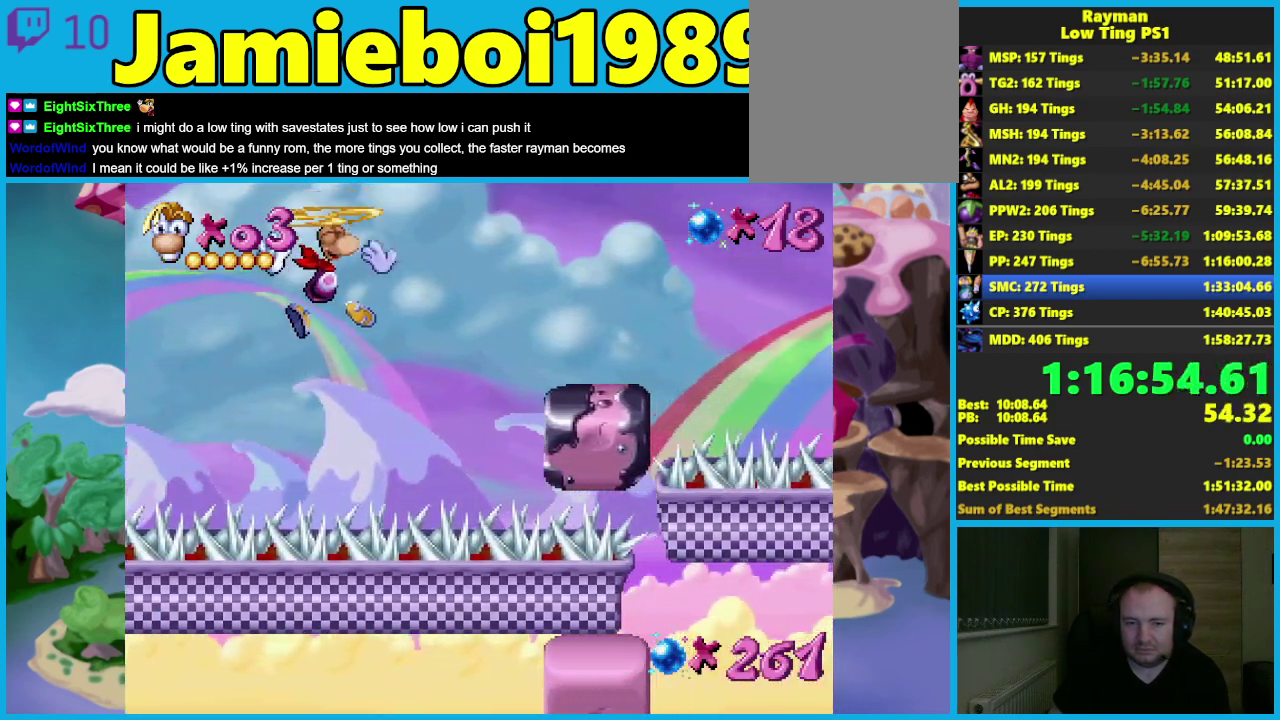
{"buttons": [], "left_stick": "up", "events": [[467, "A", "up"]]}
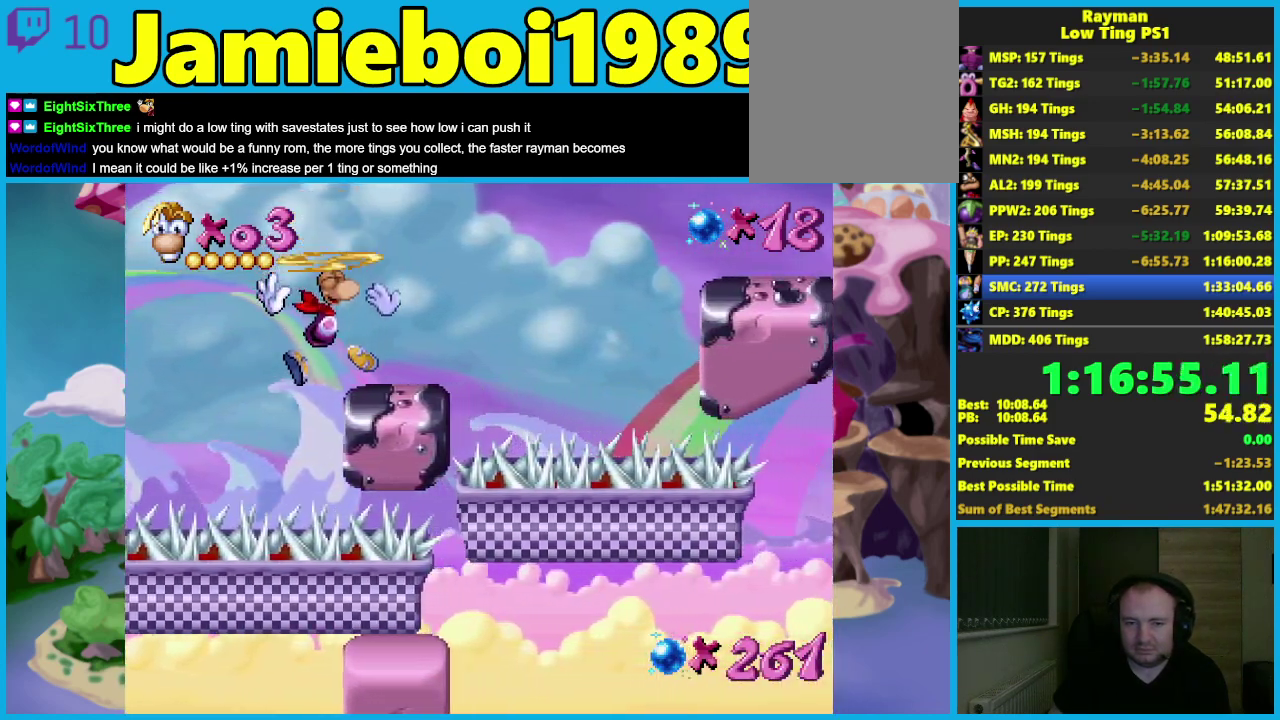
{"buttons": ["A"], "left_stick": "down-right", "events": [[17, "left_stick", "down-left"], [200, "left_stick", "down-right"], [233, "B", "down"], [283, "A", "down"], [283, "B", "up"]]}
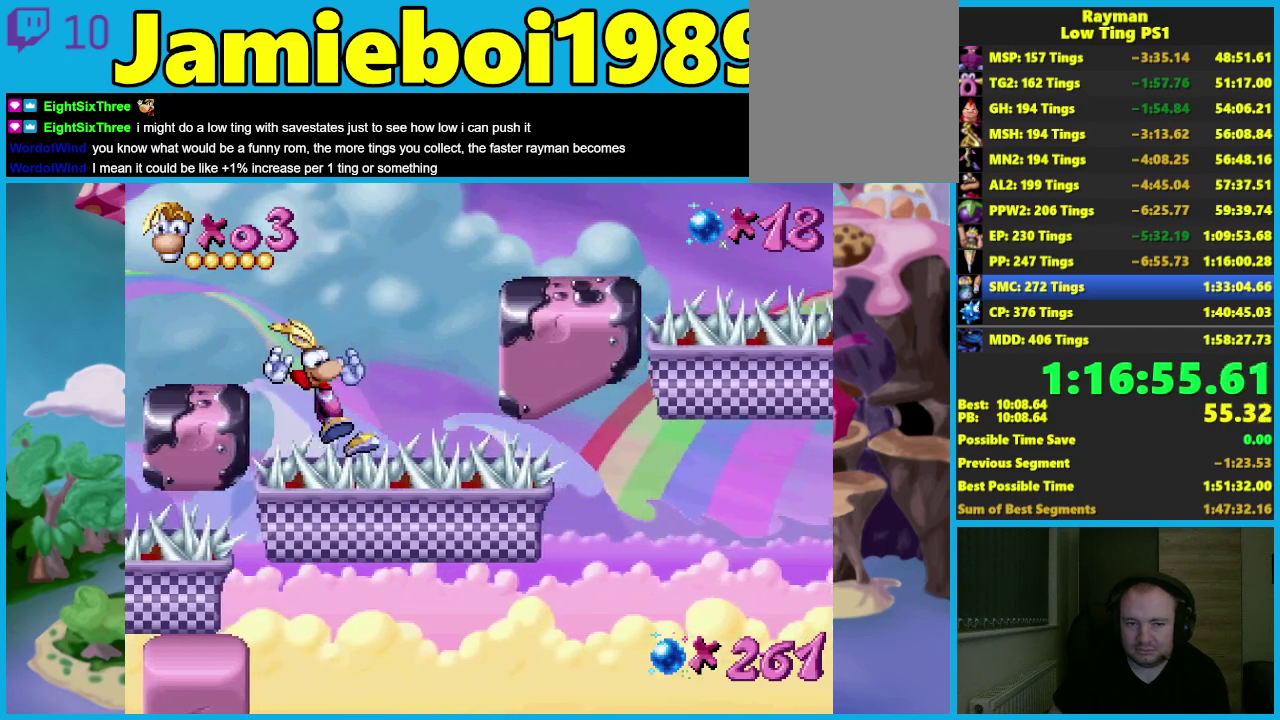
{"buttons": ["B"], "left_stick": "down-right", "events": [[250, "A", "up"], [500, "B", "down"]]}
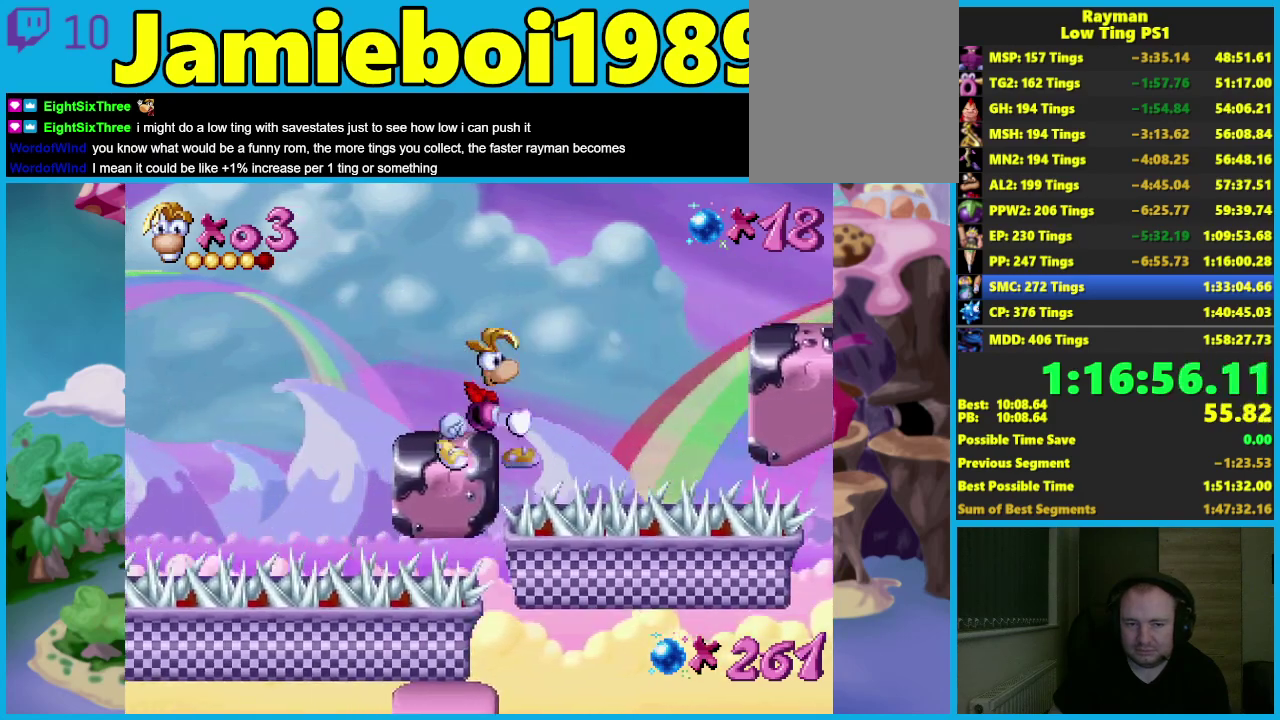
{"buttons": ["A"], "left_stick": "right", "events": [[100, "A", "down"], [117, "B", "up"], [183, "left_stick", "right"]]}
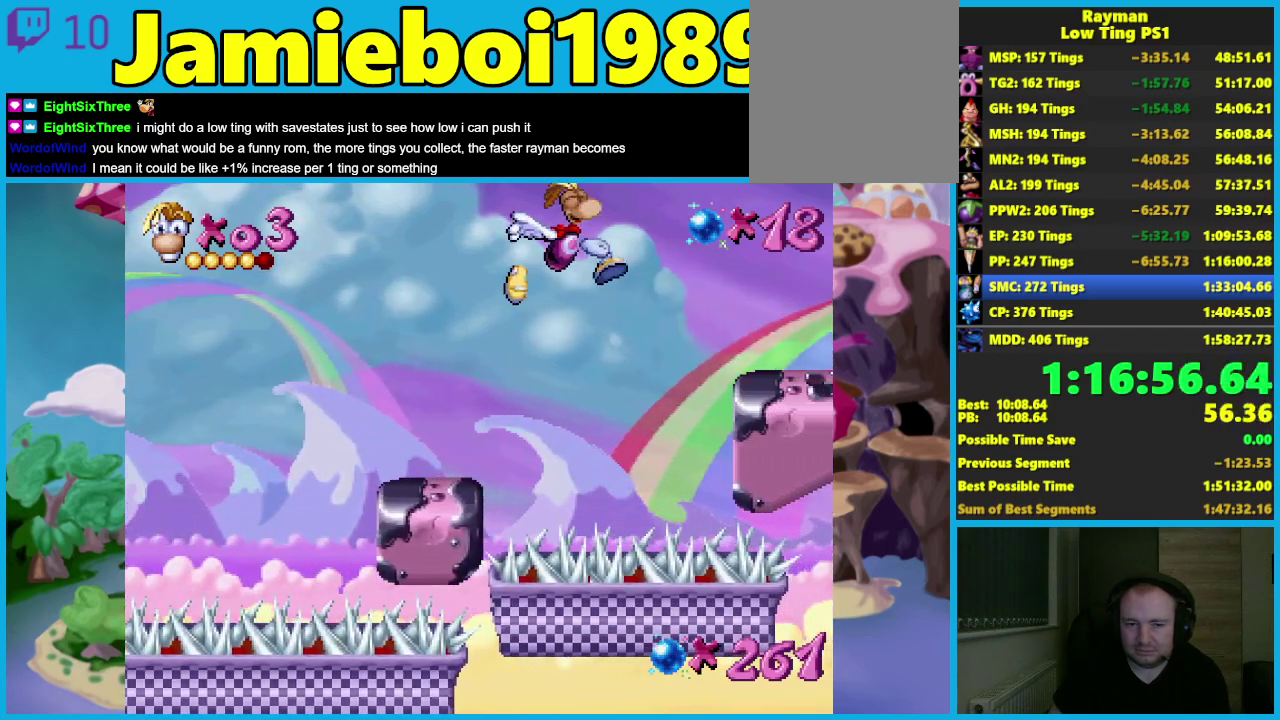
{"buttons": ["X"], "left_stick": "down-right", "events": [[50, "A", "up"], [150, "A", "down"], [383, "X", "down"], [417, "A", "up"], [417, "left_stick", "down-right"]]}
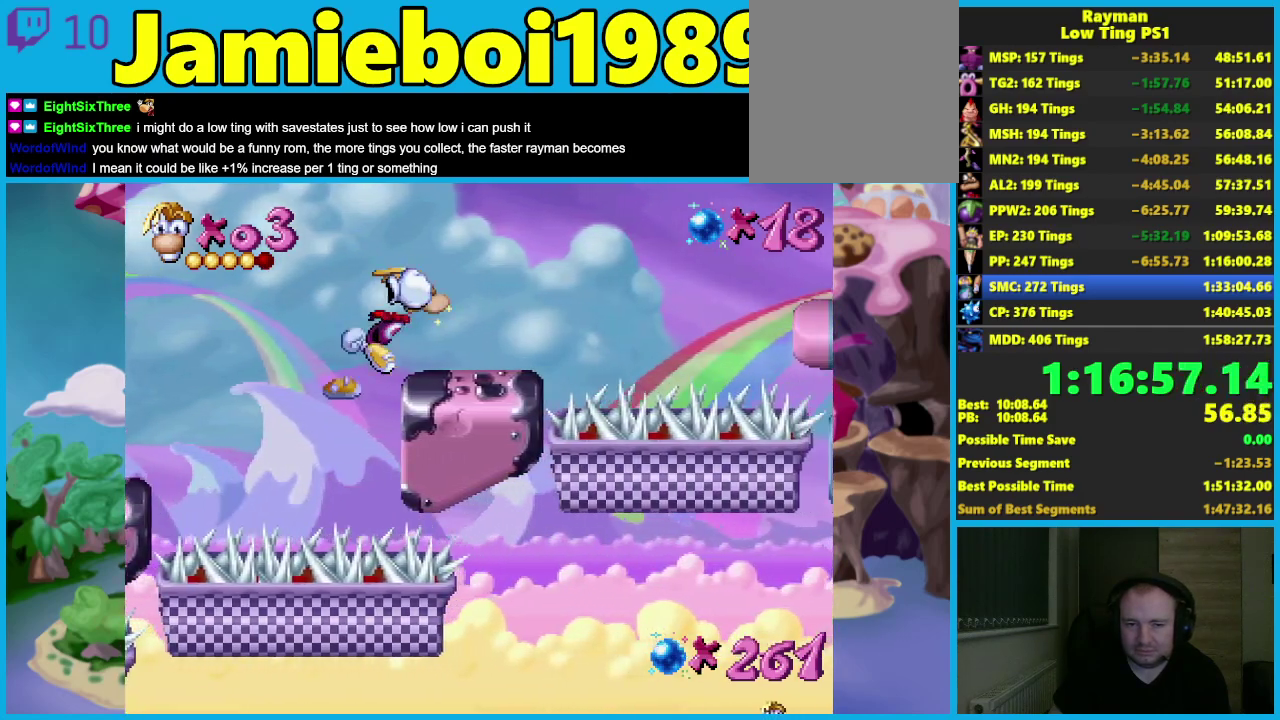
{"buttons": ["A"], "left_stick": "right", "events": [[33, "X", "up"], [183, "B", "down"], [250, "A", "down"], [250, "B", "up"], [317, "left_stick", "right"]]}
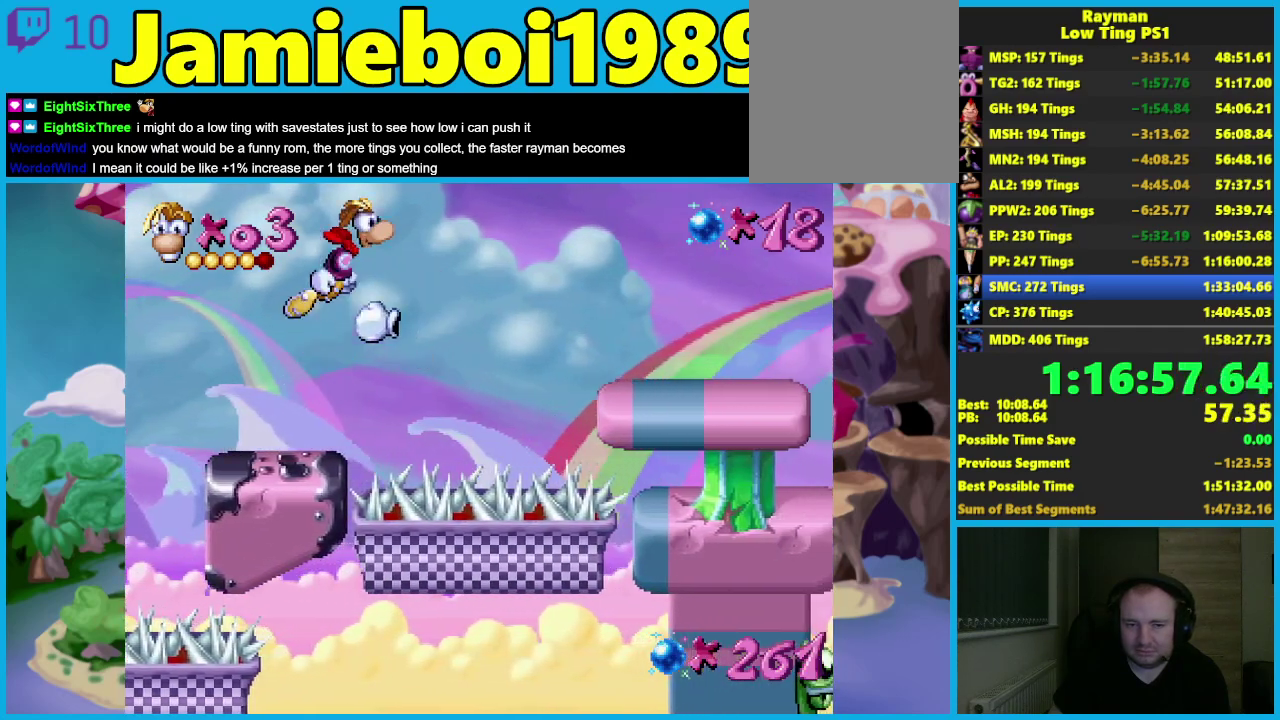
{"buttons": ["X"], "left_stick": "right", "events": [[183, "A", "up"], [267, "A", "down"], [417, "X", "down"], [450, "A", "up"]]}
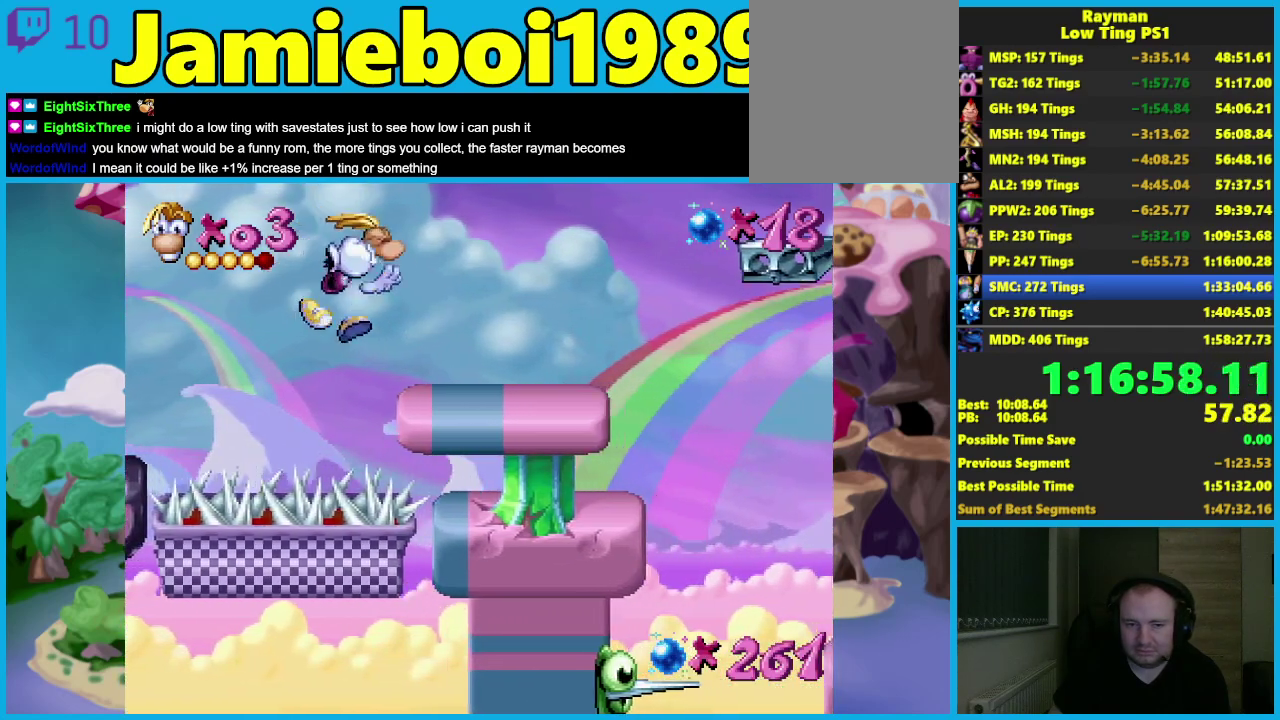
{"buttons": ["A"], "left_stick": "right", "events": [[50, "X", "up"], [250, "B", "down"], [350, "B", "up"], [467, "A", "down"]]}
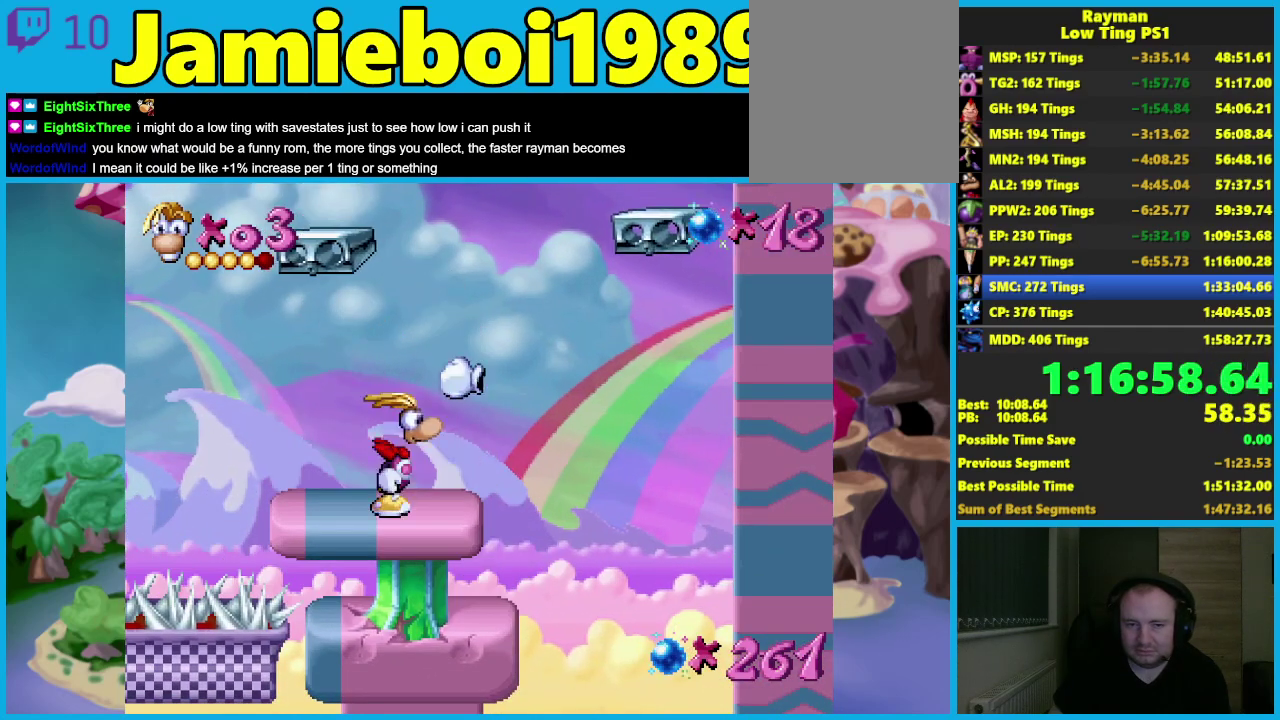
{"buttons": ["A"], "left_stick": "down-right", "events": [[17, "left_stick", "down-right"]]}
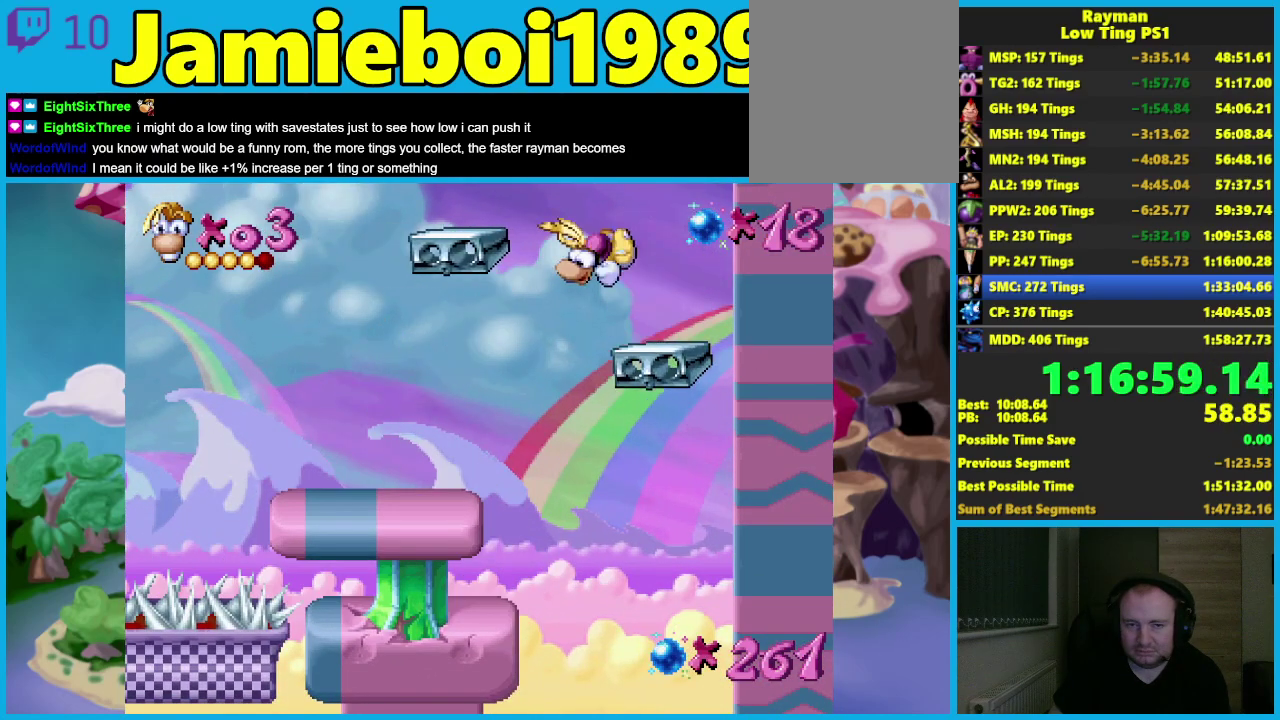
{"buttons": ["A"], "left_stick": "left", "events": [[17, "A", "up"], [117, "left_stick", "center"], [200, "left_stick", "left"], [233, "B", "down"], [300, "A", "down"], [300, "B", "up"]]}
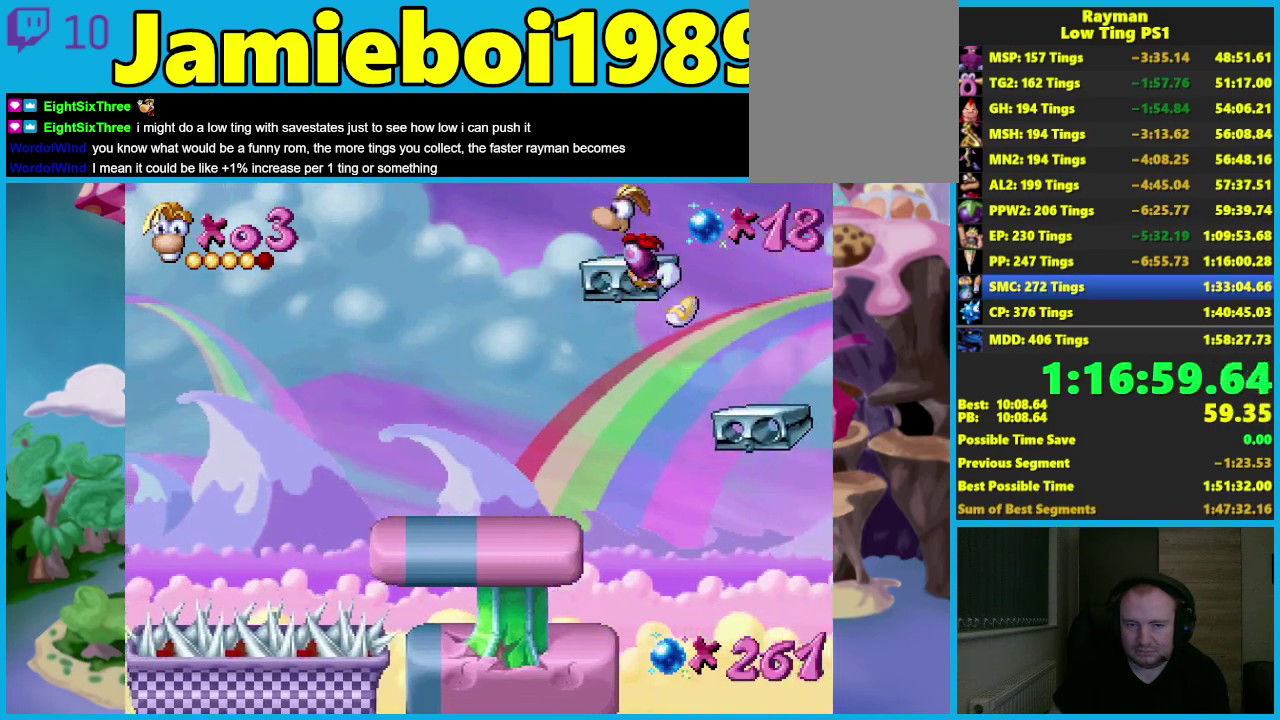
{"buttons": ["A"], "left_stick": "left", "events": [[117, "A", "up"], [200, "A", "down"]]}
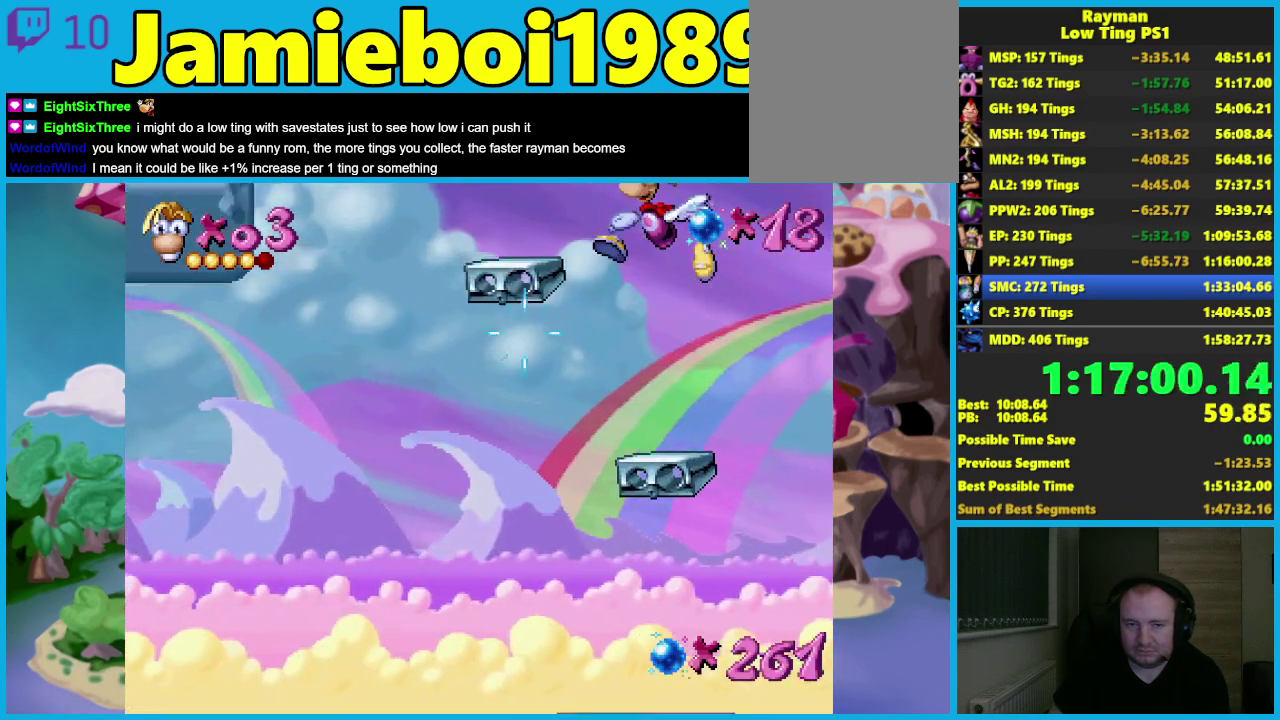
{"buttons": ["A"], "left_stick": "center", "events": [[67, "A", "up"], [133, "A", "down"], [350, "left_stick", "down-left"], [417, "A", "up"], [417, "left_stick", "center"], [500, "A", "down"]]}
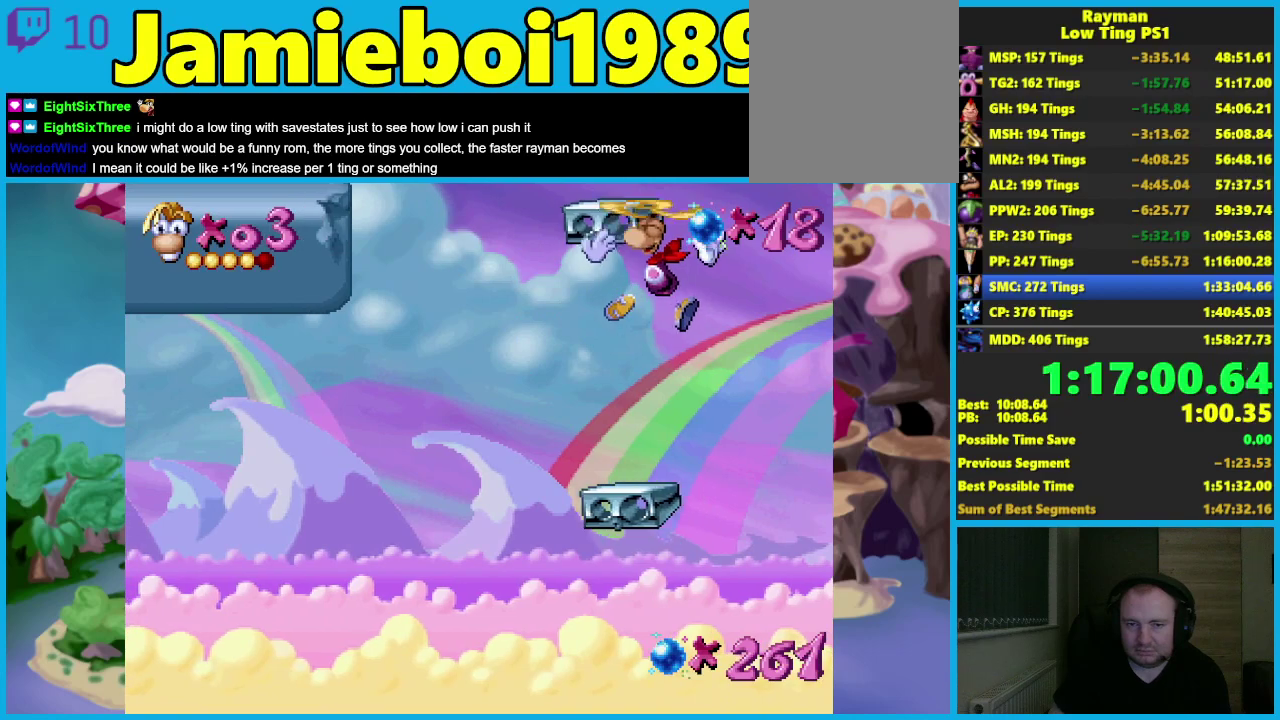
{"buttons": [], "left_stick": "down-right", "events": [[167, "left_stick", "down-left"], [300, "A", "up"], [367, "left_stick", "down-right"]]}